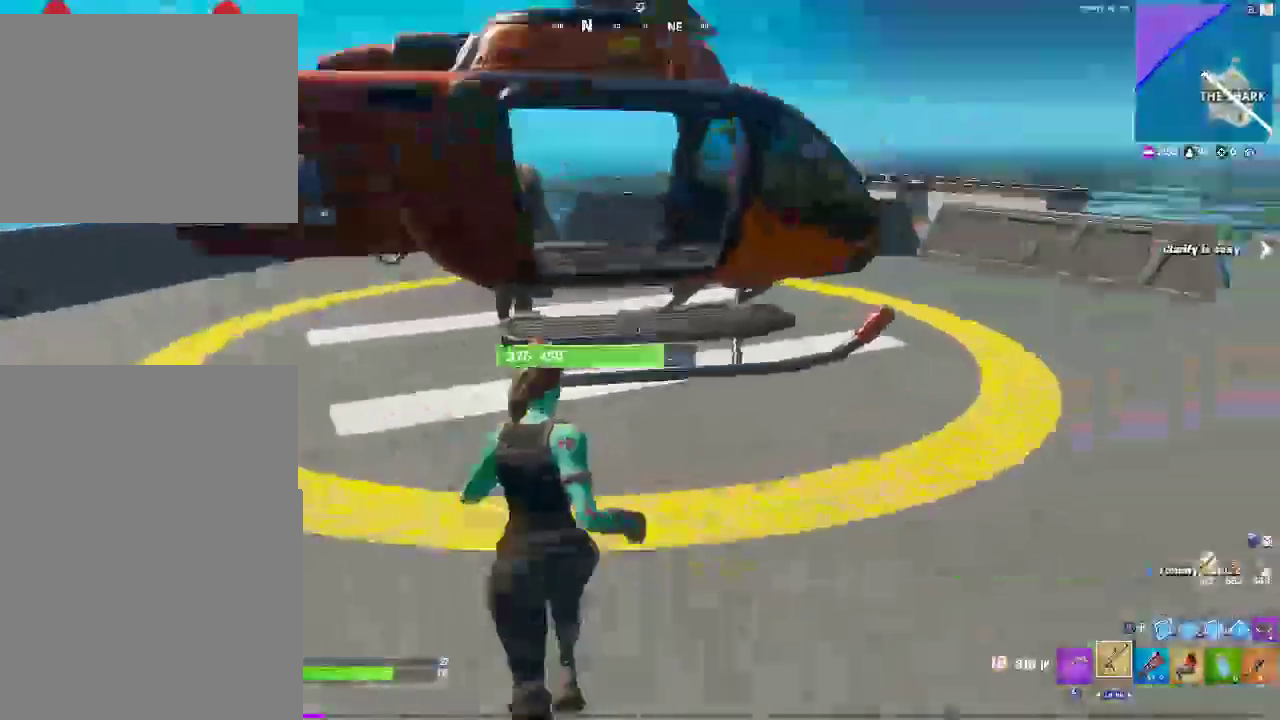
Gameplay with a controller (PlayStation layout); each line is a JSON object with the inputs held at the frame after it. "events" lists button and stick changes between this image and that frame as [ms after this image, input, new state], when the widget could be followed in between. This document gives stick clicks only as held states, not as events.
{"buttons": [], "left_stick": "up", "right_stick": "right", "events": [[150, "left_stick", "up-right"], [267, "left_stick", "down-left"], [467, "left_stick", "up"], [500, "right_stick", "right"]]}
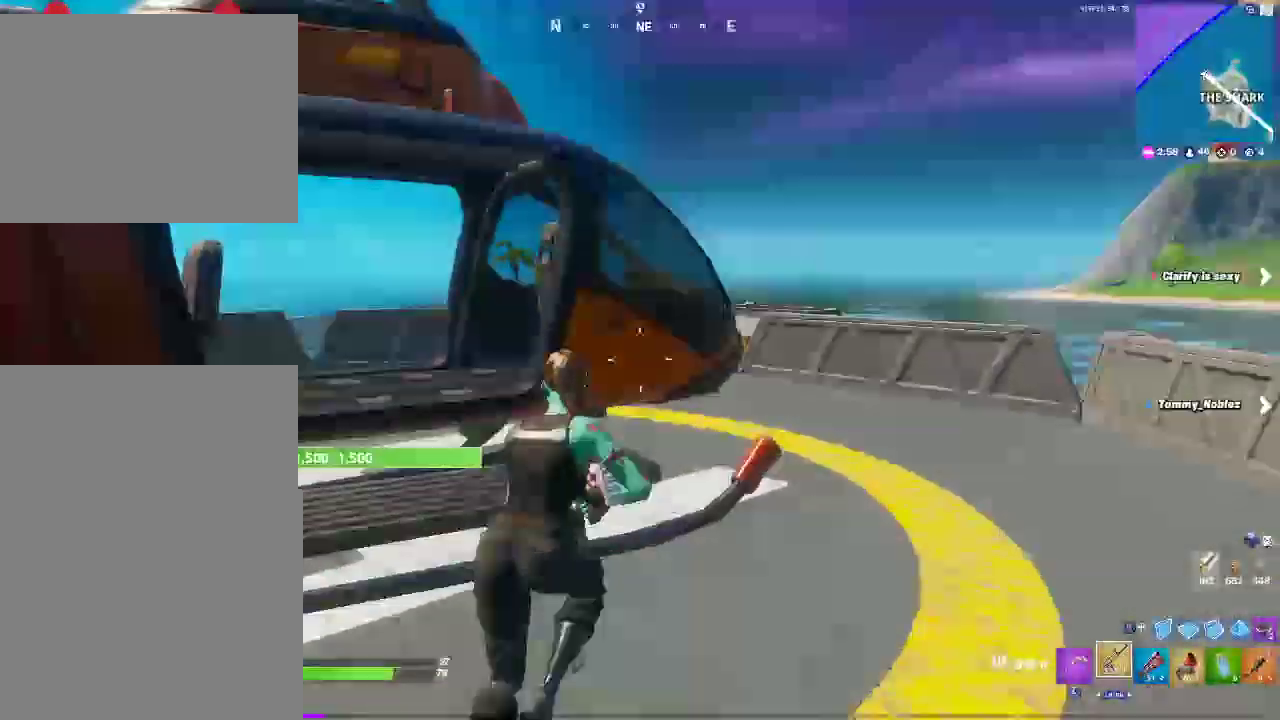
{"buttons": [], "left_stick": "left", "right_stick": "center"}
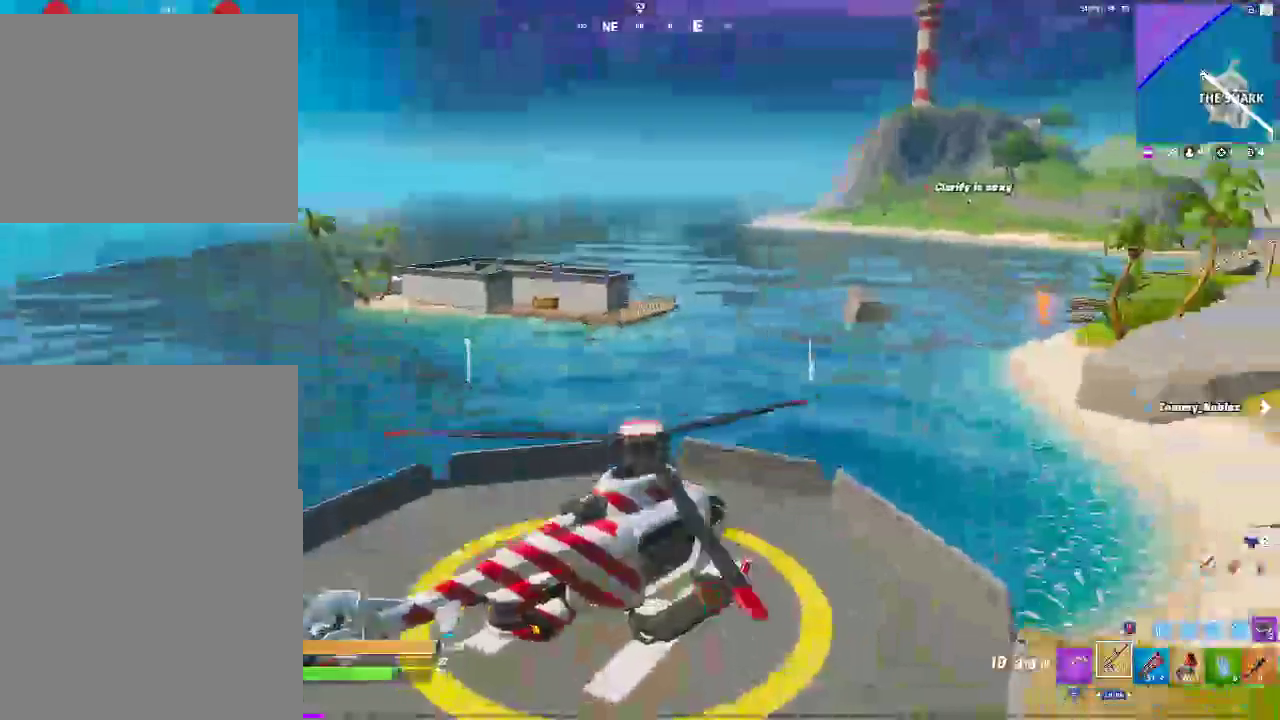
{"buttons": ["R2"], "left_stick": "left", "right_stick": "center"}
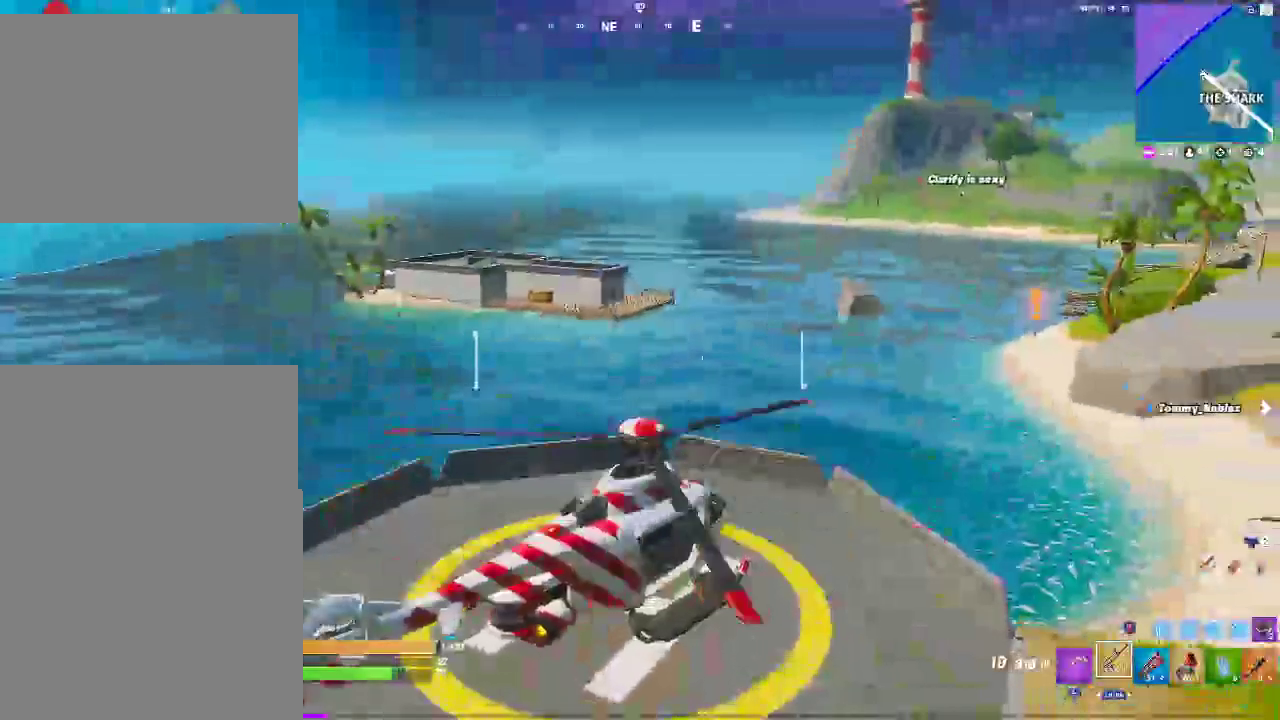
{"buttons": [], "left_stick": "up-left", "right_stick": "center", "events": [[50, "left_stick", "up-left"], [100, "R2", "up"]]}
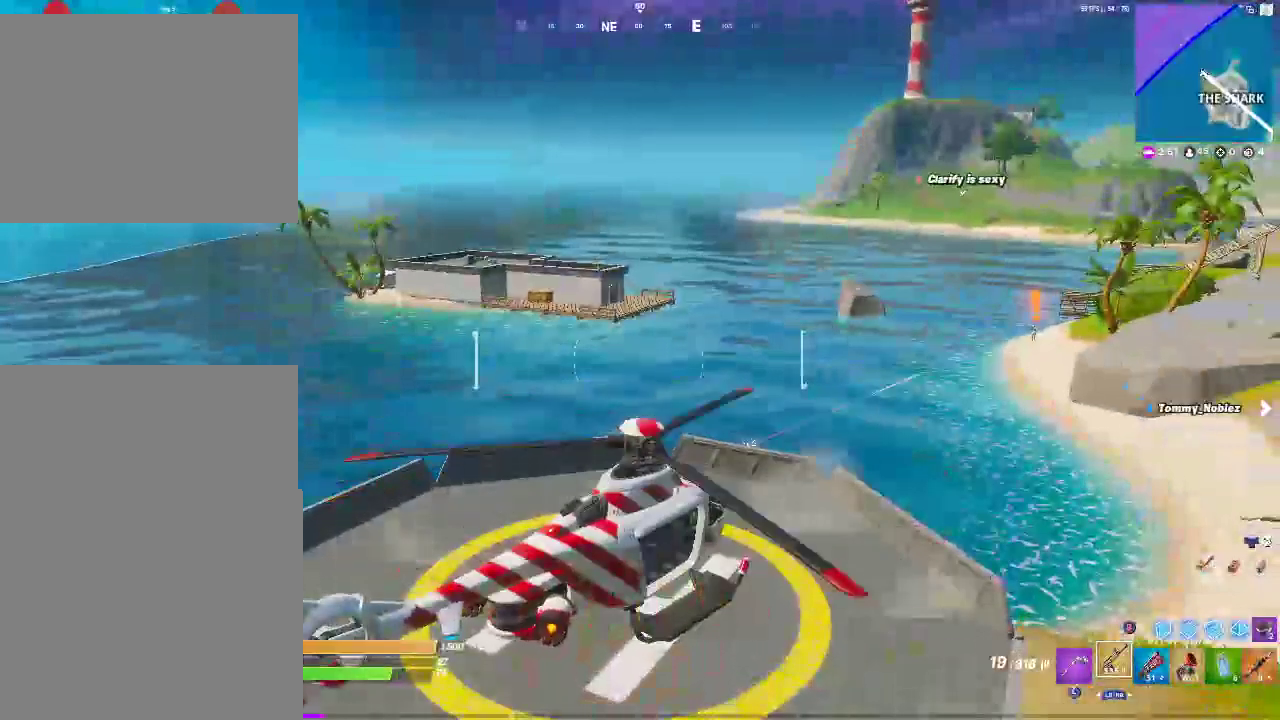
{"buttons": ["R2"], "left_stick": "up-left", "right_stick": "center", "events": [[317, "R2", "down"]]}
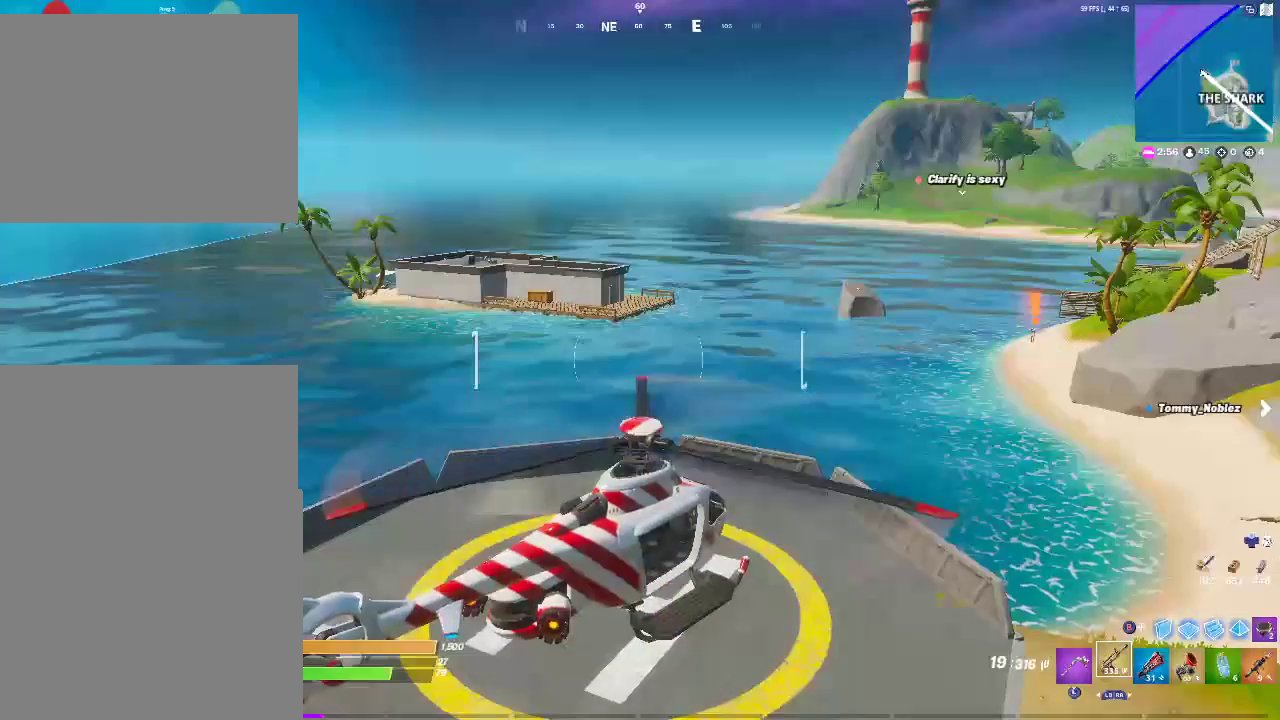
{"buttons": ["R2"], "left_stick": "up-left", "right_stick": "center", "events": [[83, "R2", "up"], [200, "R2", "down"]]}
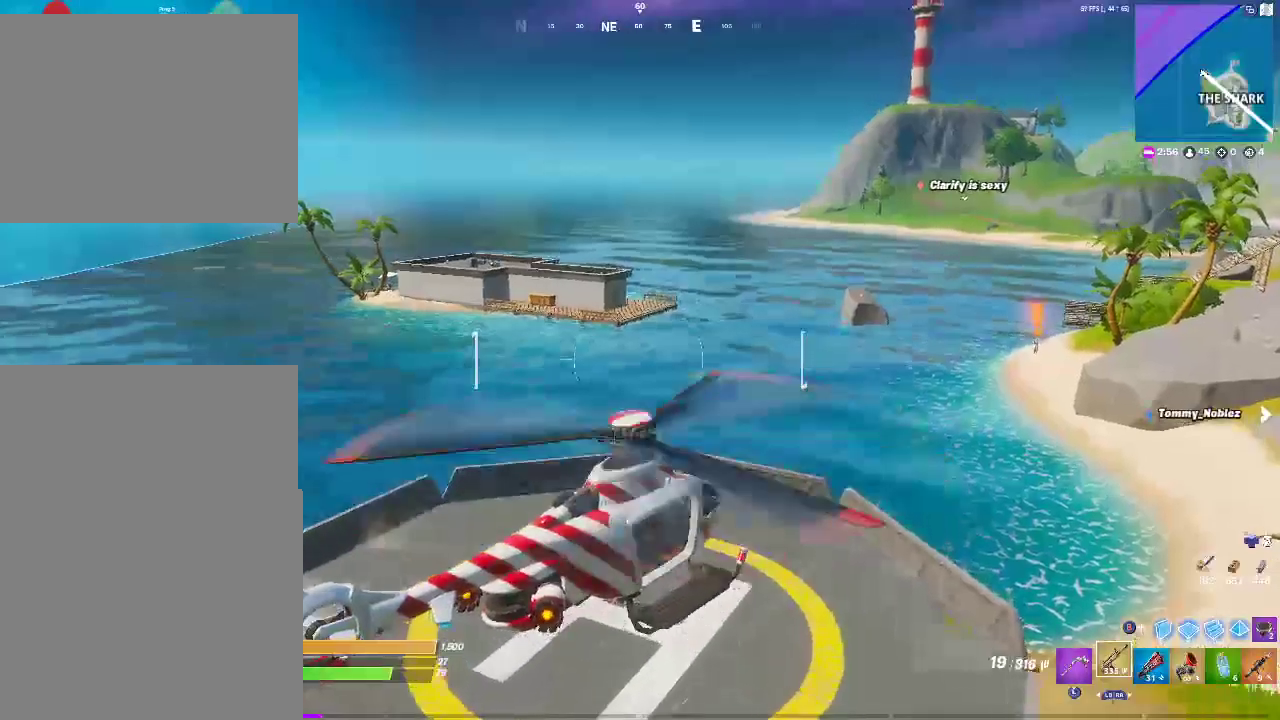
{"buttons": ["R2"], "left_stick": "up", "right_stick": "center", "events": [[450, "left_stick", "up"]]}
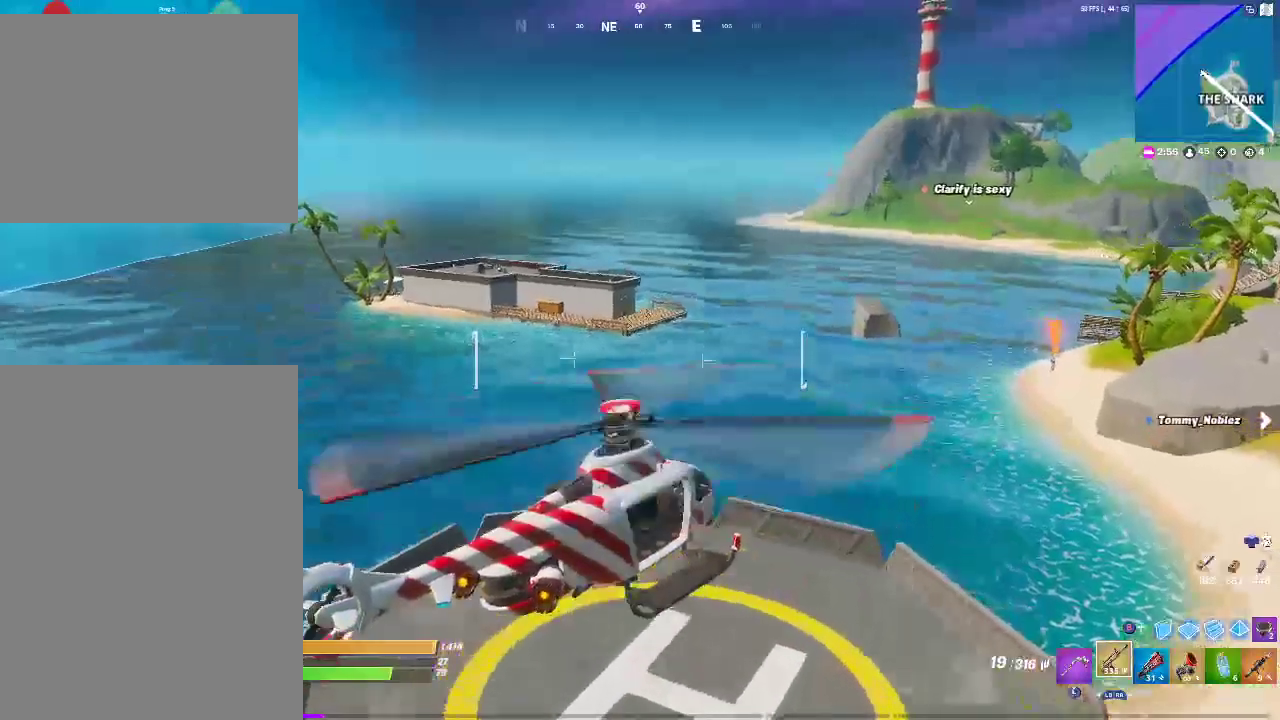
{"buttons": ["R2"], "left_stick": "up", "right_stick": "center", "events": []}
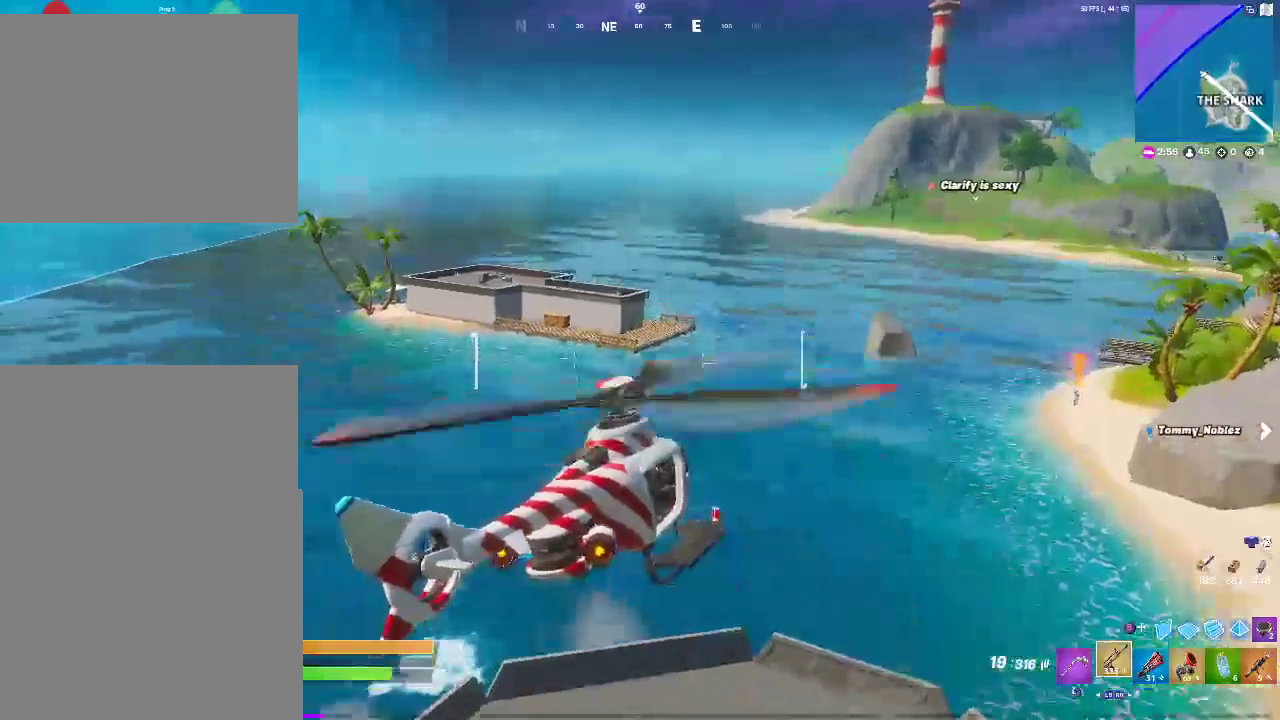
{"buttons": ["R2"], "left_stick": "up", "right_stick": "center", "events": []}
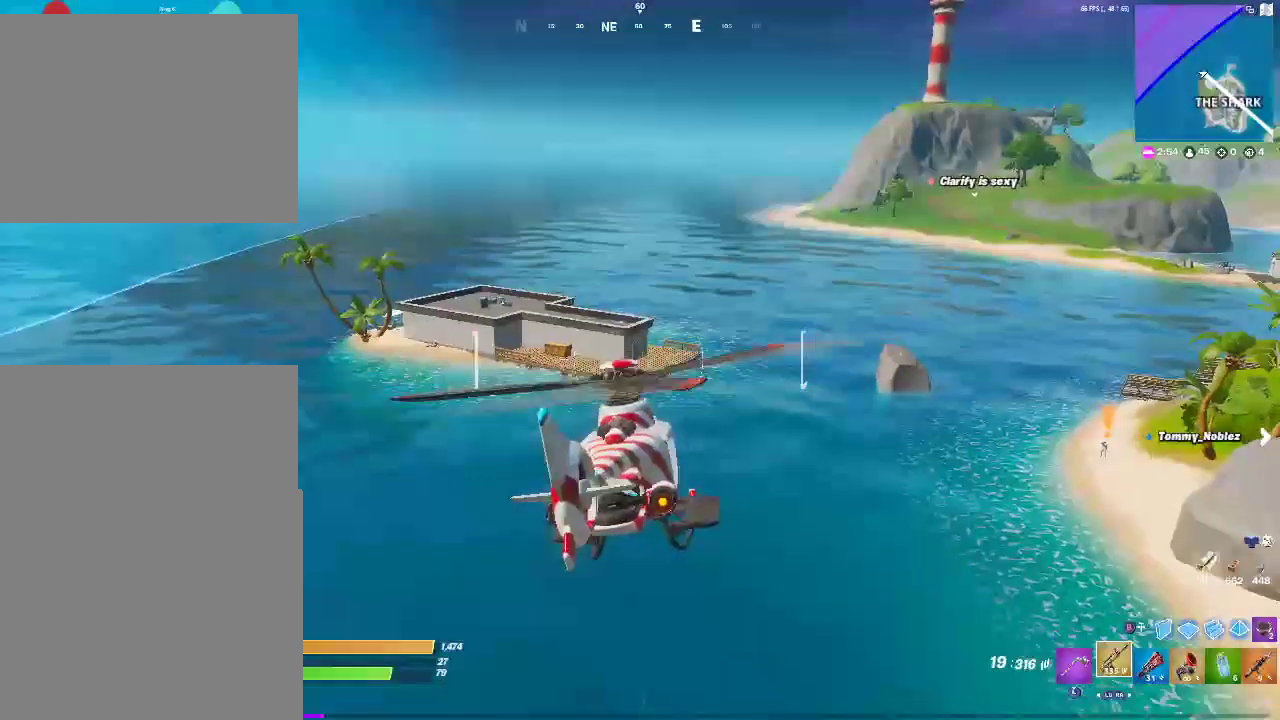
{"buttons": ["R2"], "left_stick": "up-right", "right_stick": "center"}
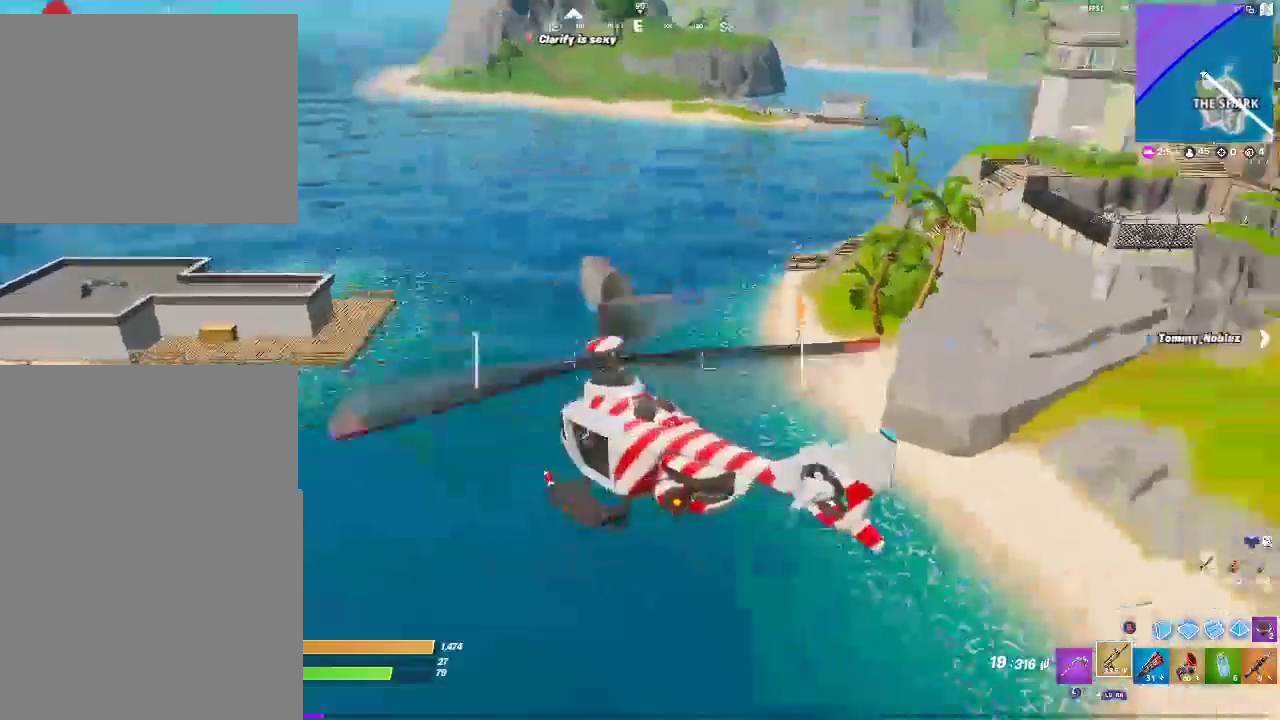
{"buttons": ["R2"], "left_stick": "up", "right_stick": "center"}
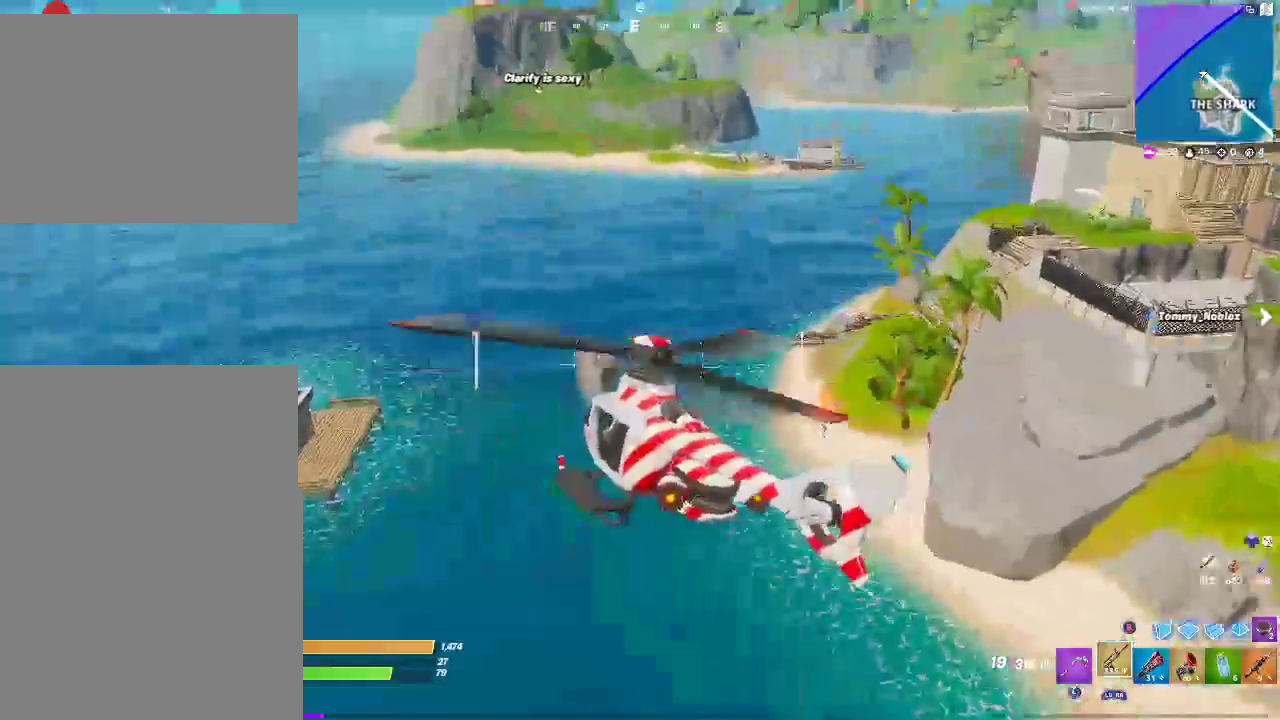
{"buttons": ["R2"], "left_stick": "up", "right_stick": "center"}
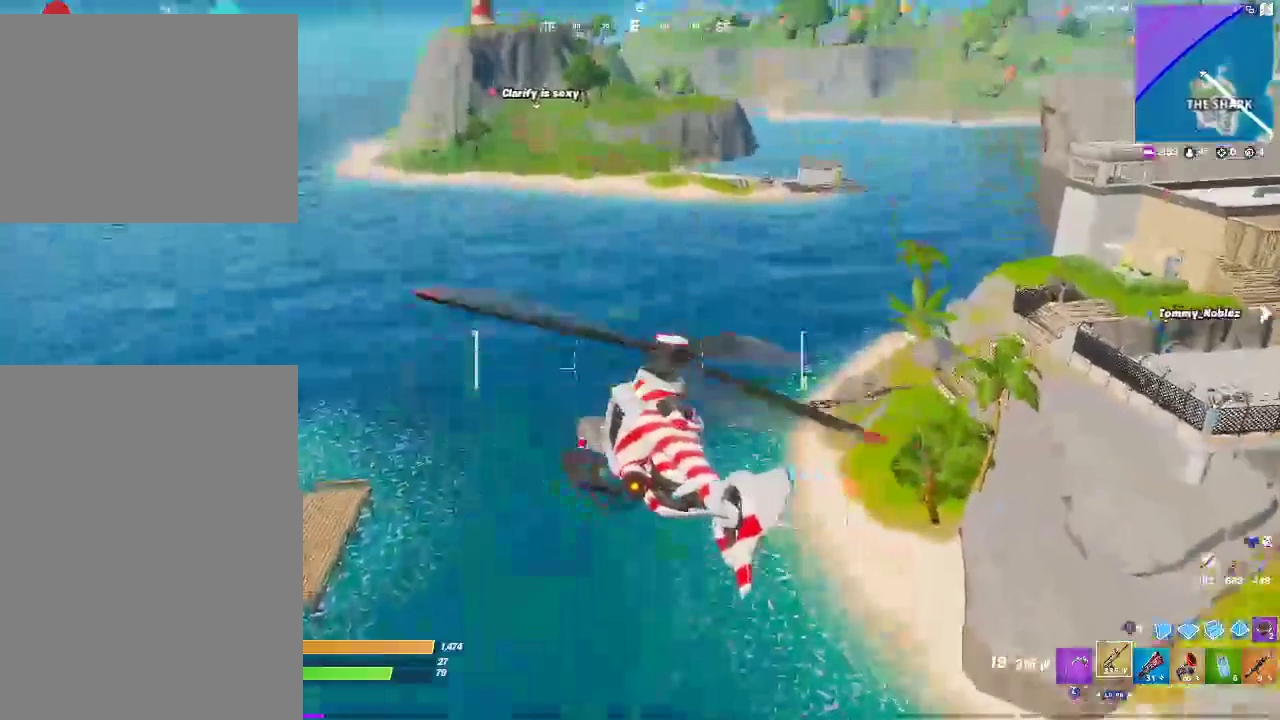
{"buttons": ["R2"], "left_stick": "up-right", "right_stick": "center"}
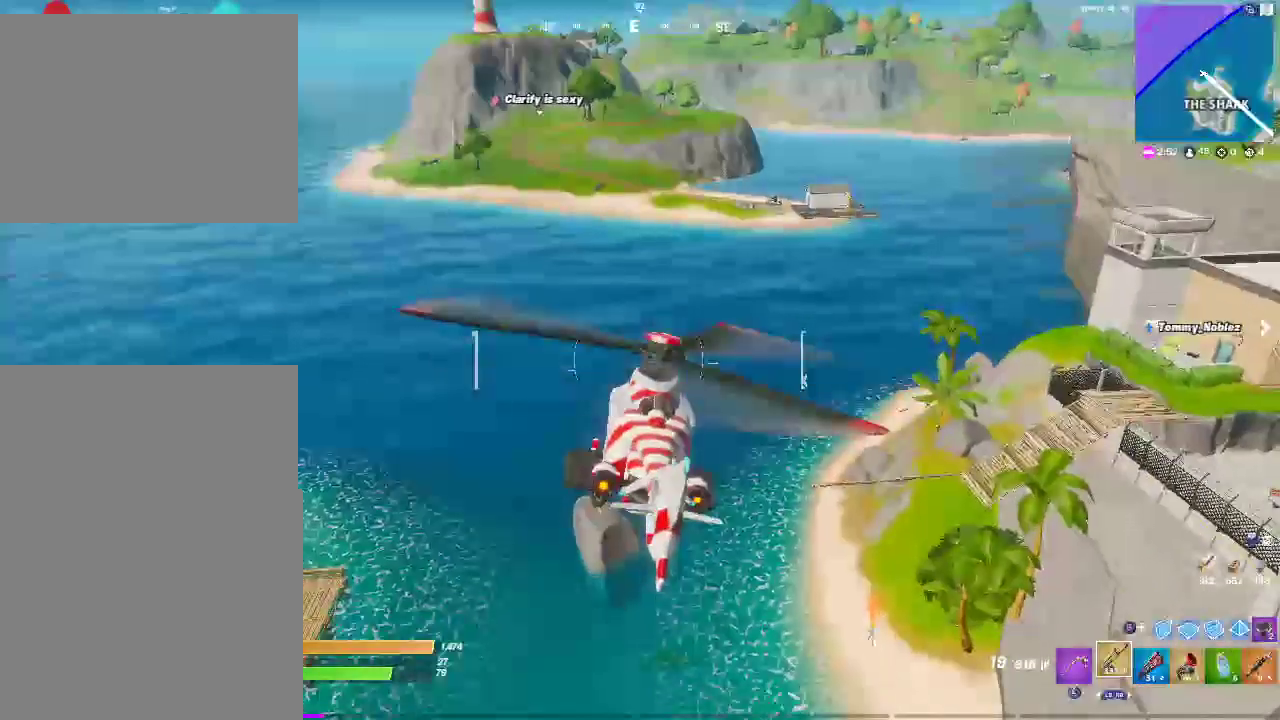
{"buttons": ["R2"], "left_stick": "up-right", "right_stick": "center", "events": [[117, "left_stick", "down-left"], [233, "left_stick", "up-right"]]}
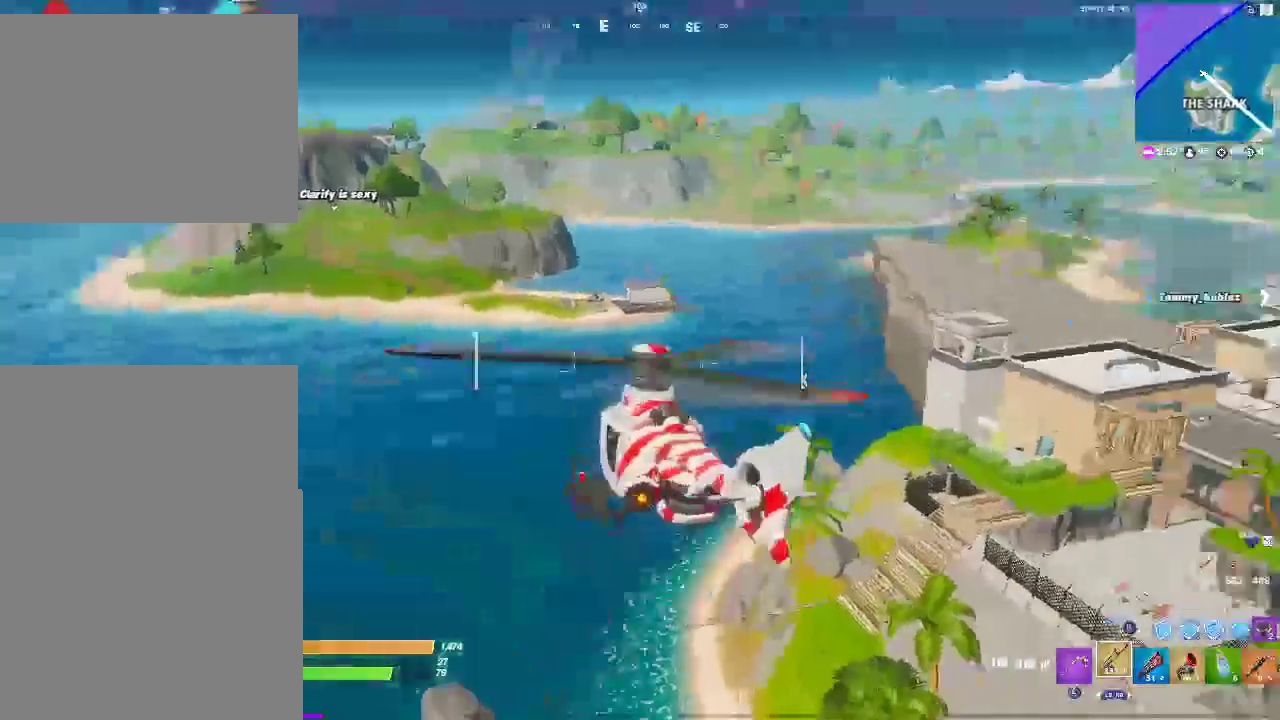
{"buttons": ["R2"], "left_stick": "up", "right_stick": "center", "events": [[117, "left_stick", "down-left"], [167, "left_stick", "up-right"], [233, "left_stick", "up"]]}
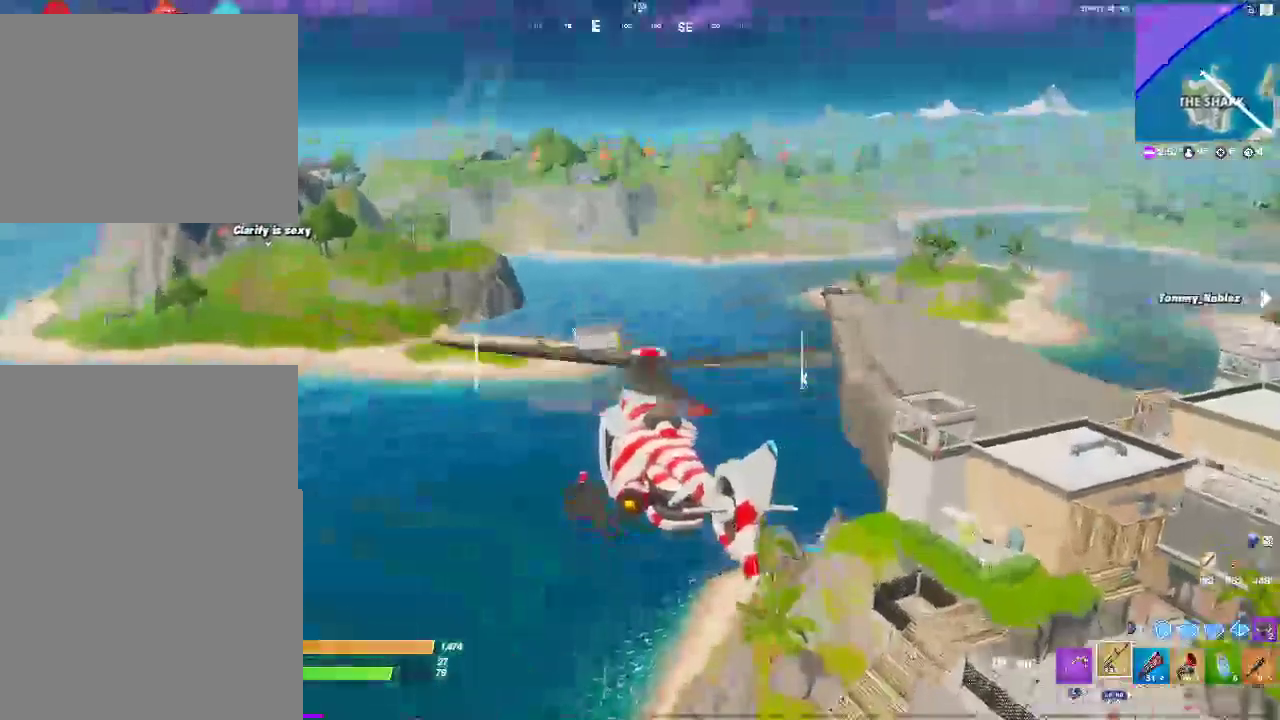
{"buttons": [], "left_stick": "up", "right_stick": "center", "events": [[117, "left_stick", "down-left"], [267, "left_stick", "up"], [317, "R2", "up"]]}
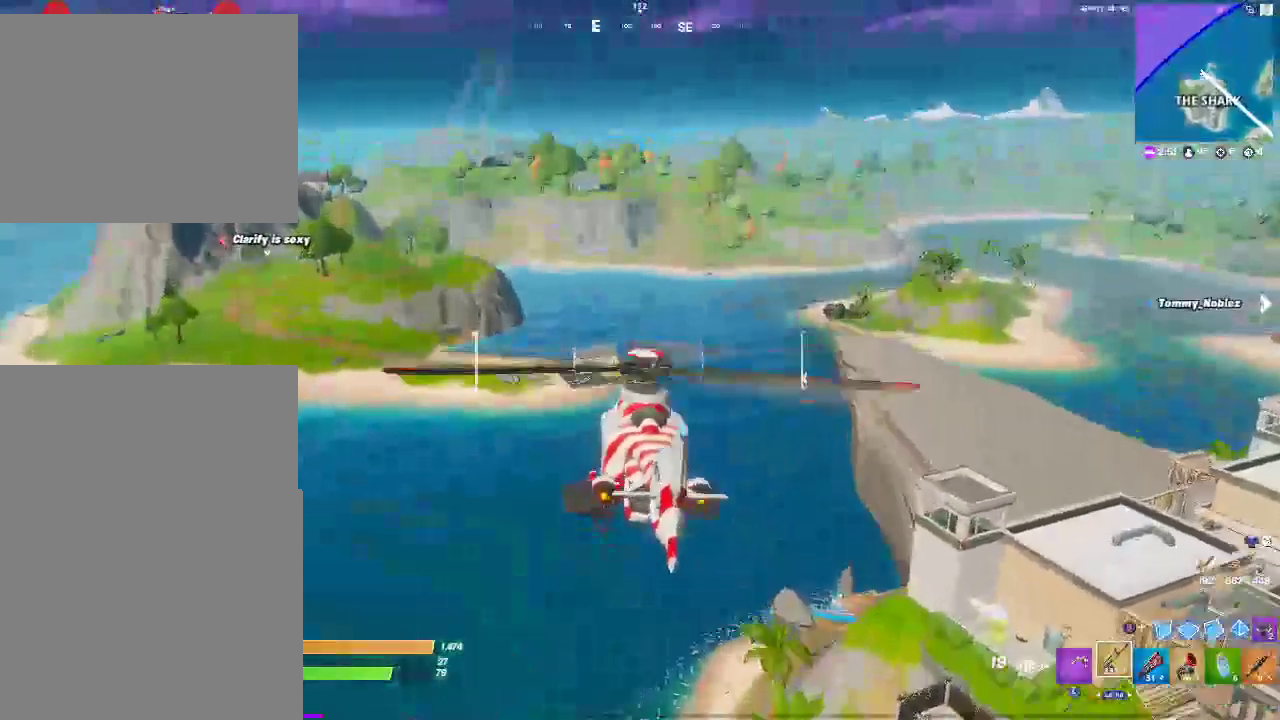
{"buttons": [], "left_stick": "up-right", "right_stick": "center", "events": [[500, "left_stick", "up-right"]]}
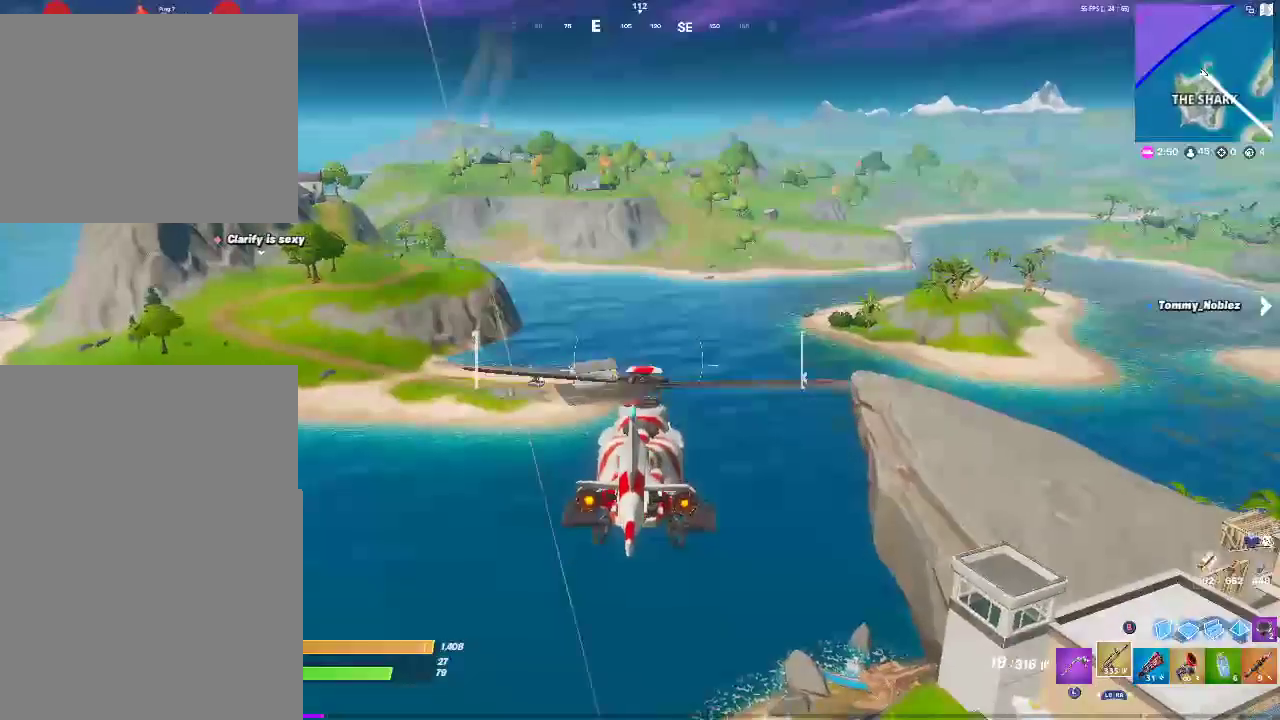
{"buttons": [], "left_stick": "up-right", "right_stick": "center", "events": []}
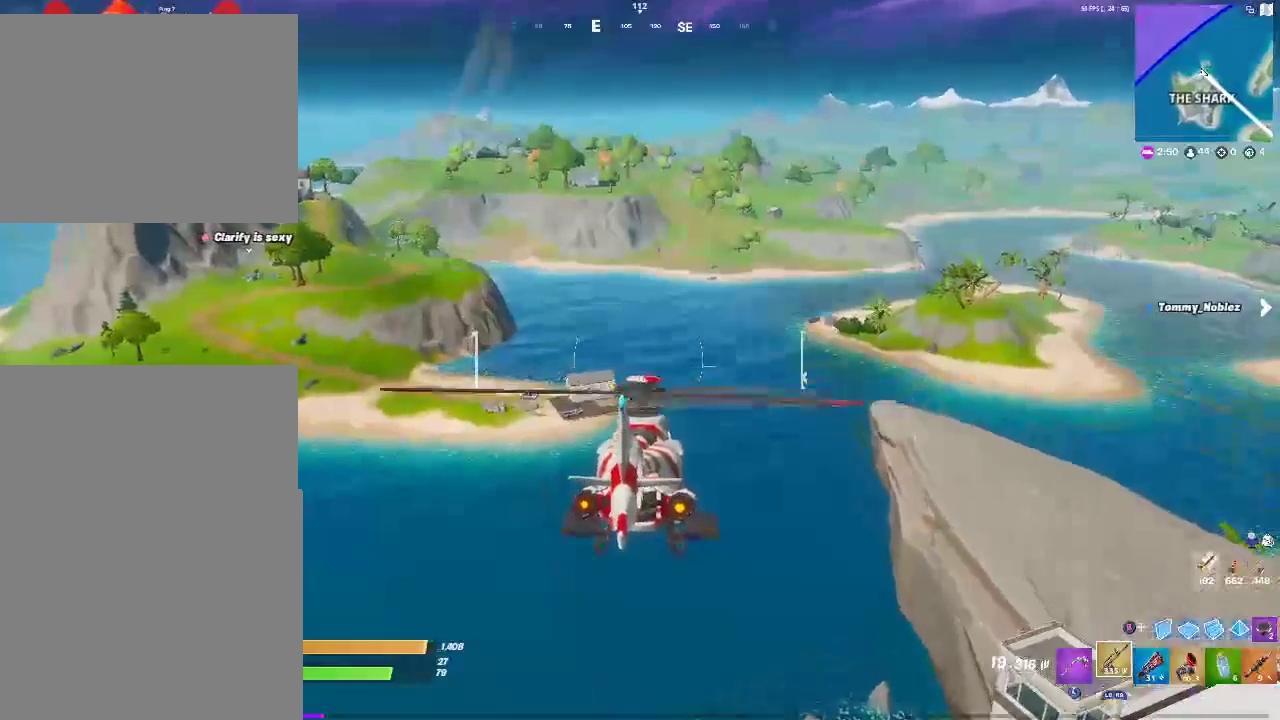
{"buttons": [], "left_stick": "up-right", "right_stick": "center", "events": []}
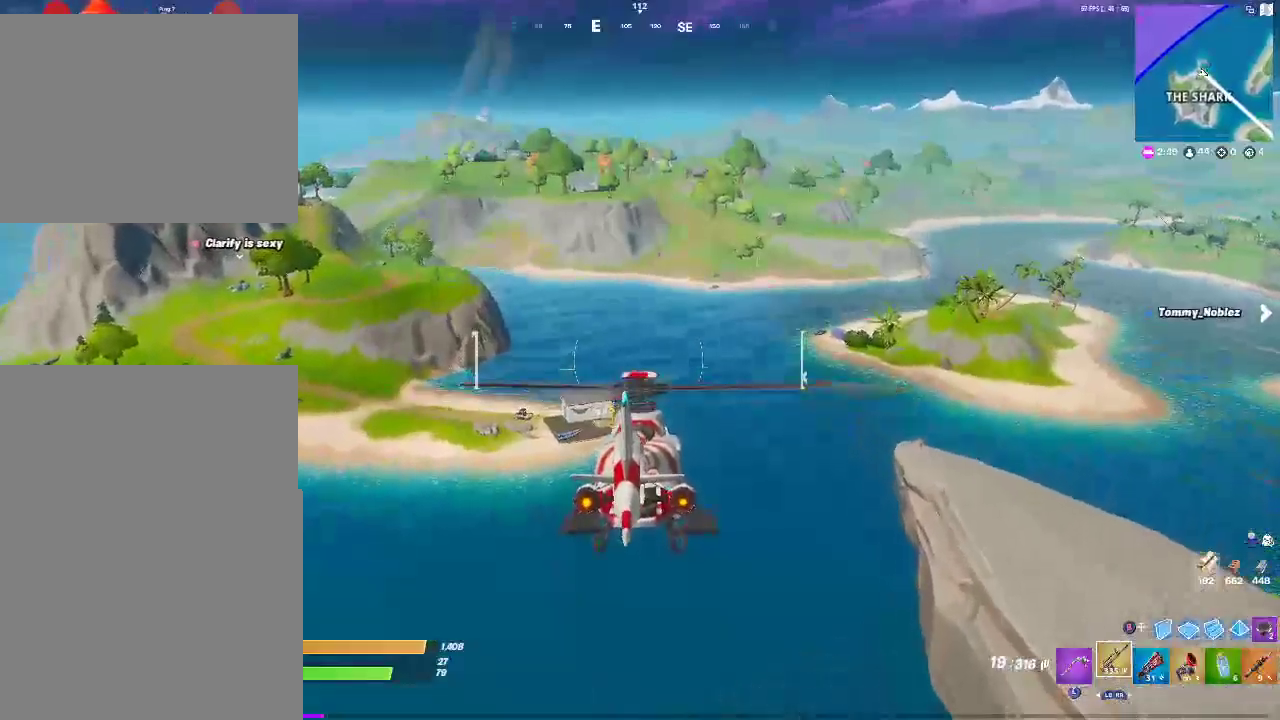
{"buttons": [], "left_stick": "up-right", "right_stick": "center", "events": [[83, "R2", "down"], [150, "R2", "up"]]}
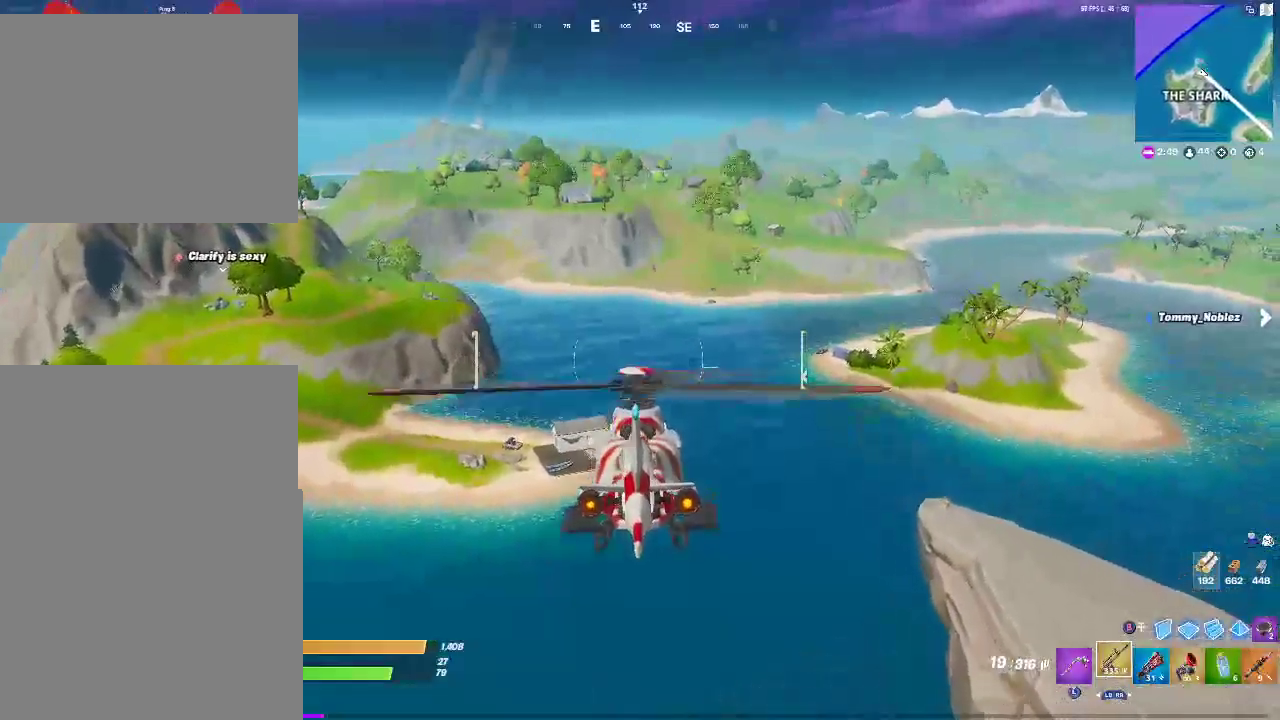
{"buttons": [], "left_stick": "up", "right_stick": "center", "events": [[117, "left_stick", "up"]]}
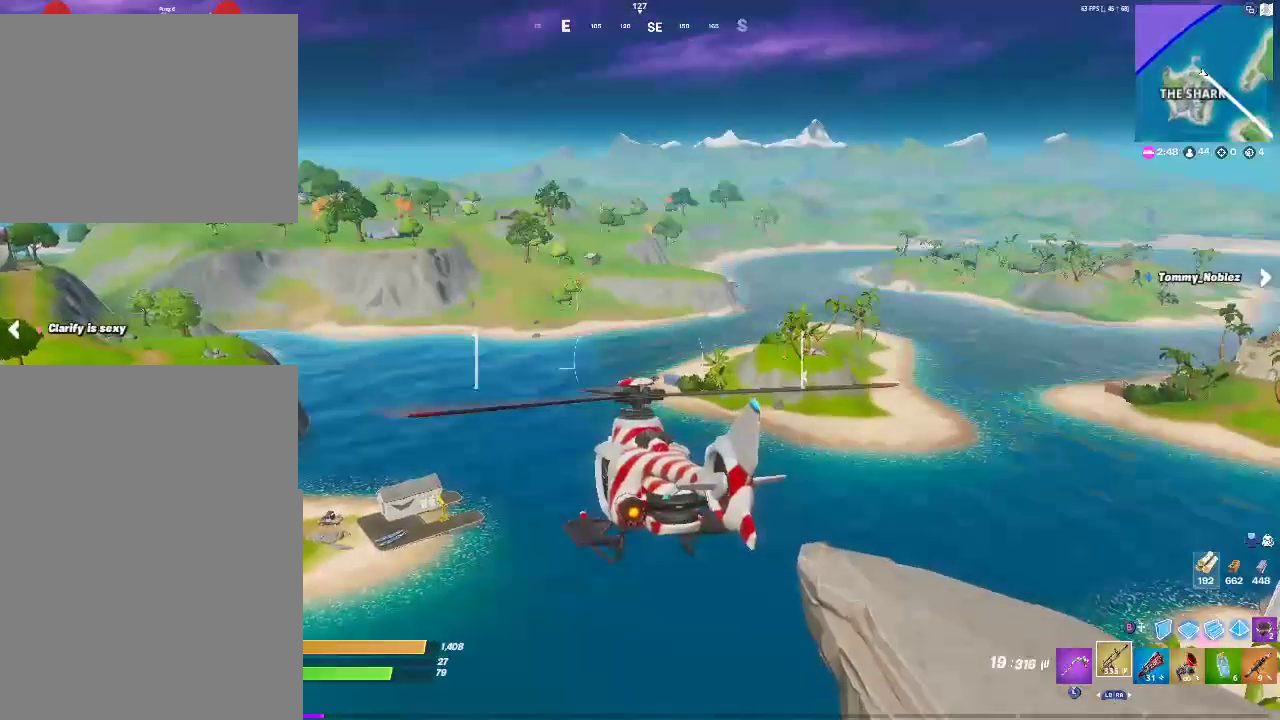
{"buttons": [], "left_stick": "up", "right_stick": "center", "events": [[117, "SELECT", "down"], [367, "SELECT", "up"]]}
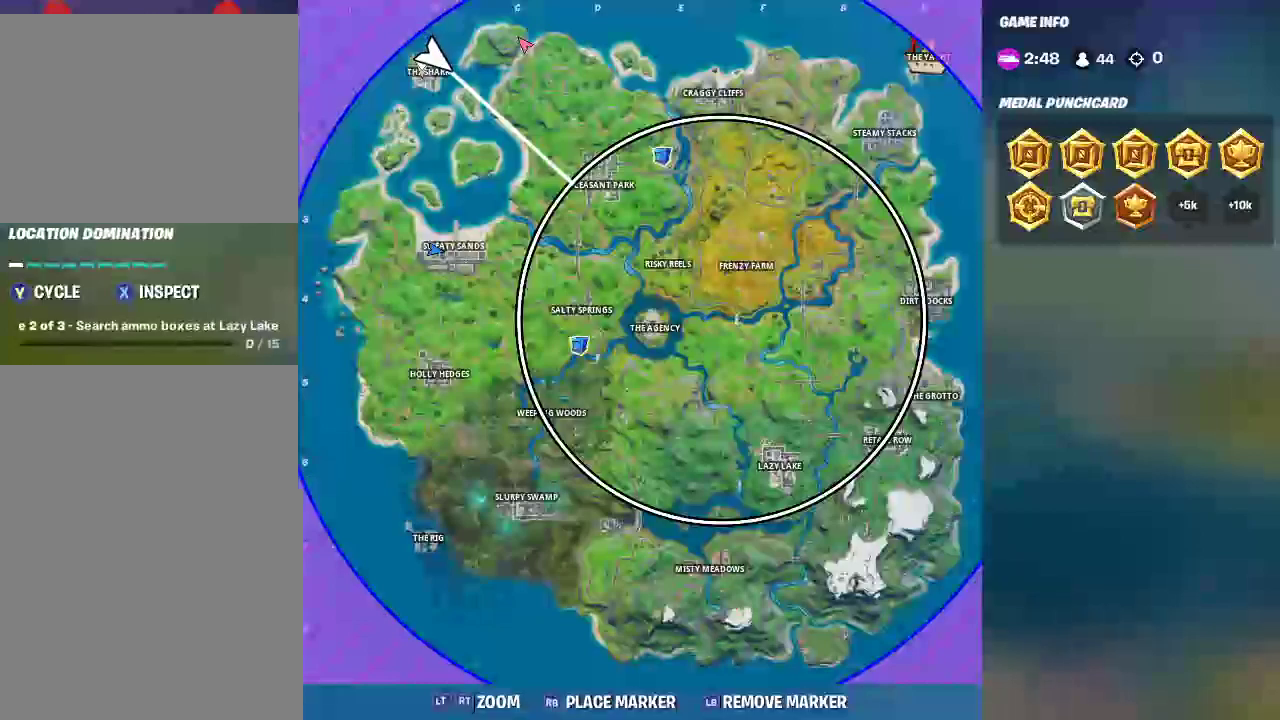
{"buttons": [], "left_stick": "up", "right_stick": "down-right", "events": [[117, "right_stick", "up"], [250, "right_stick", "right"], [333, "right_stick", "down-right"]]}
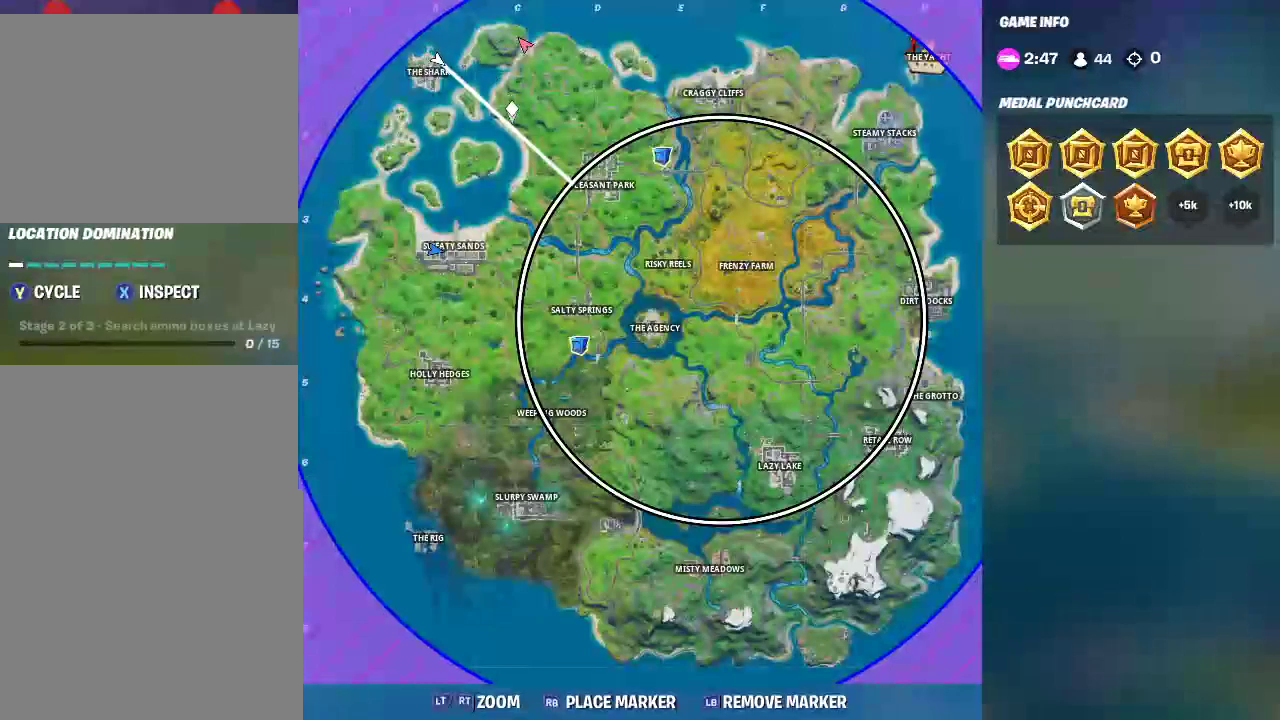
{"buttons": [], "left_stick": "up", "right_stick": "up-right", "events": [[17, "right_stick", "down"], [217, "right_stick", "up-right"]]}